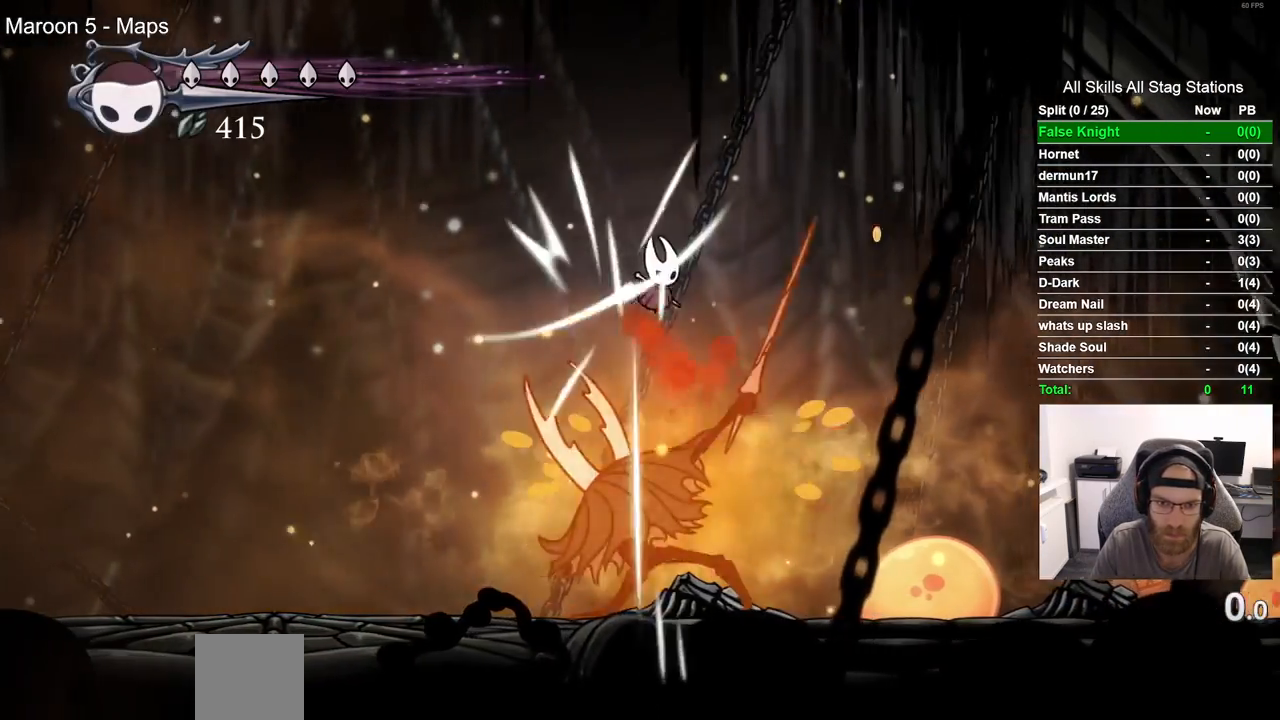
Gameplay with a controller (PlayStation layout); each line is a JSON object with the inputs held at the frame after it (dt_ms = milliseconds from this image to that frame). "events" lists button and stick changes between this image and that frame as [ms after this image, input, new state], when the widget could be followed in between.
{"dt_ms": 500, "buttons": ["DPAD_LEFT"], "left_stick": "center", "right_stick": "center", "events": [[400, "DPAD_LEFT", "down"], [417, "DPAD_RIGHT", "up"]]}
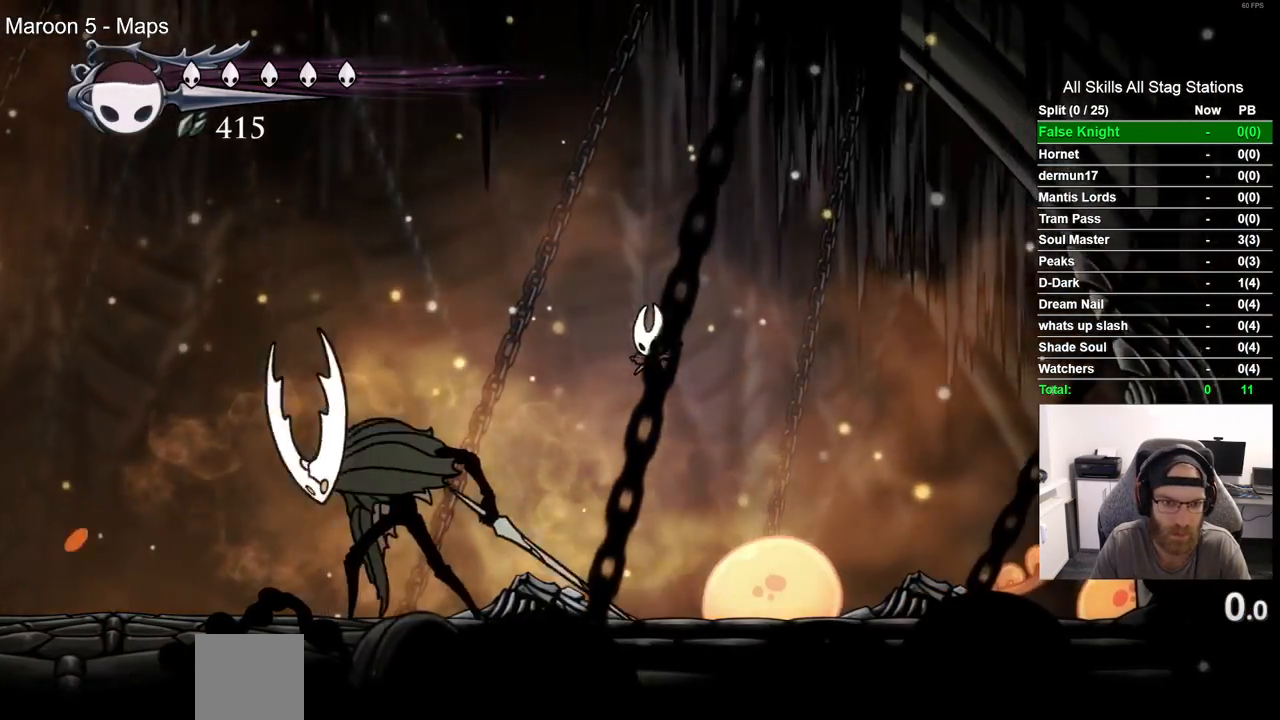
{"dt_ms": 500, "buttons": ["DPAD_RIGHT"], "left_stick": "center", "right_stick": "center"}
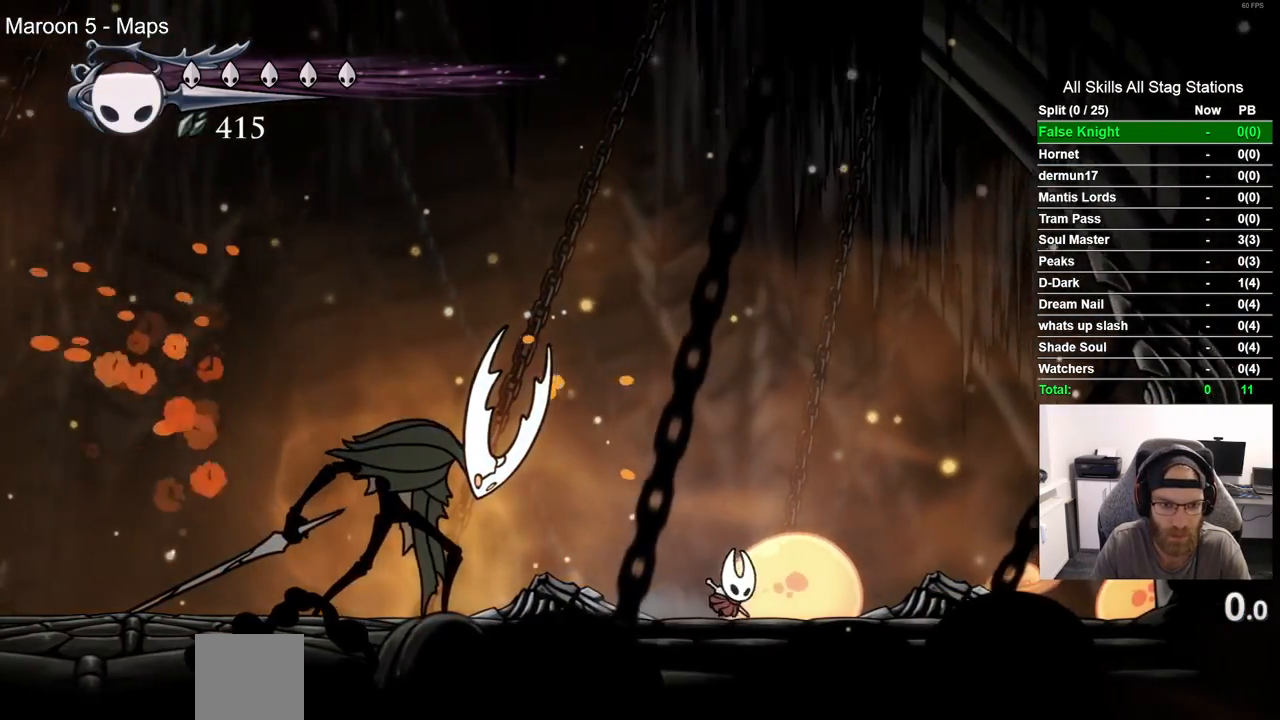
{"dt_ms": 1000, "buttons": [], "left_stick": "center", "right_stick": "center"}
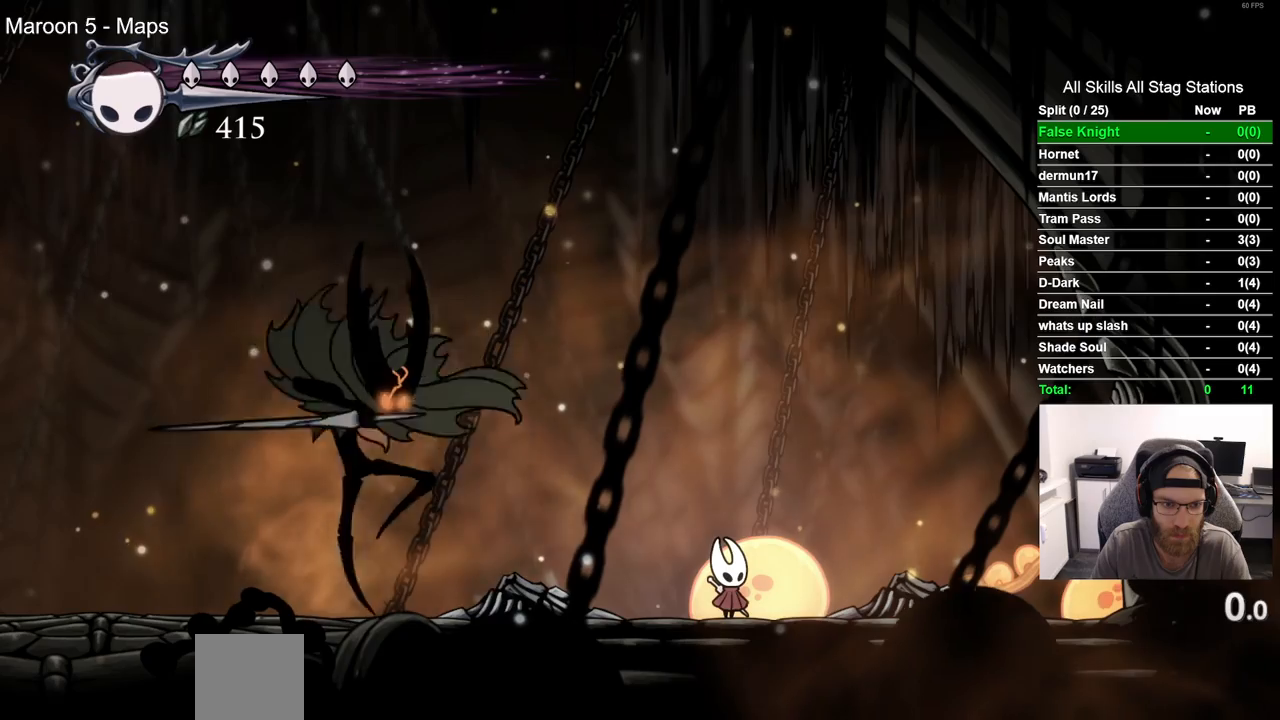
{"dt_ms": 500, "buttons": ["CROSS", "DPAD_LEFT"], "left_stick": "center", "right_stick": "center", "events": [[400, "CROSS", "down"], [433, "DPAD_LEFT", "down"]]}
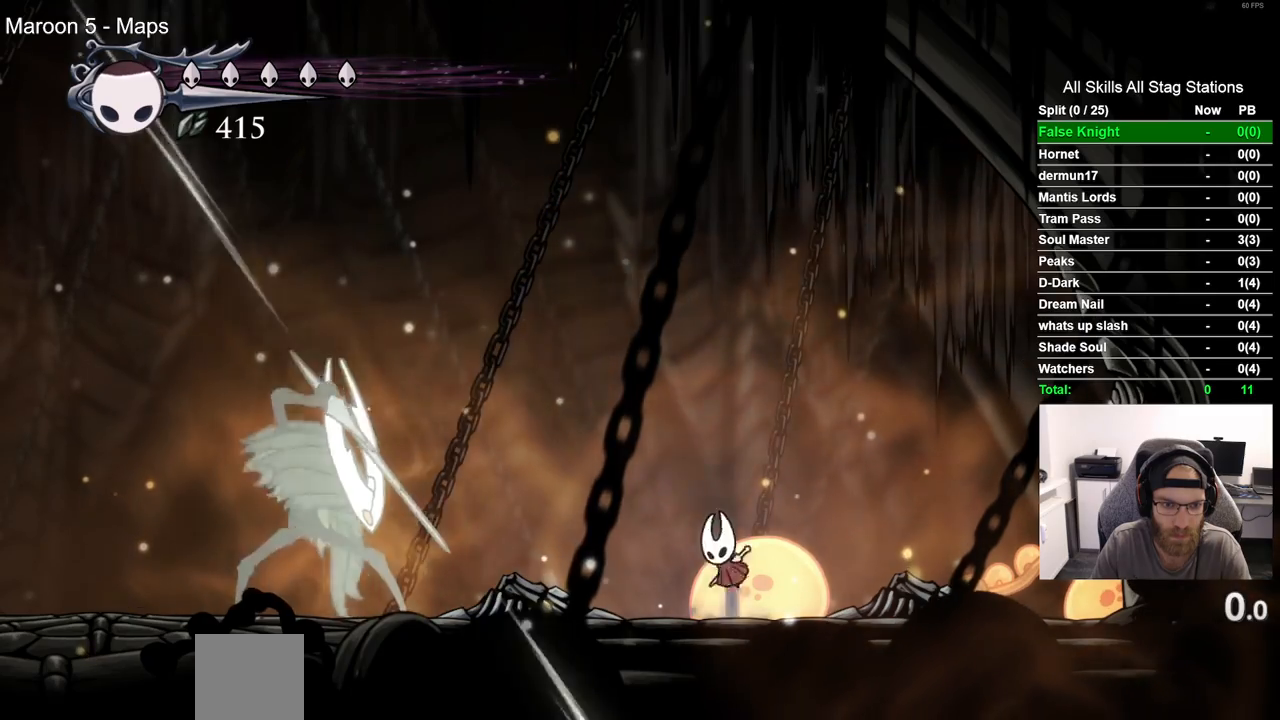
{"dt_ms": 1000, "buttons": ["DPAD_RIGHT"], "left_stick": "center", "right_stick": "center"}
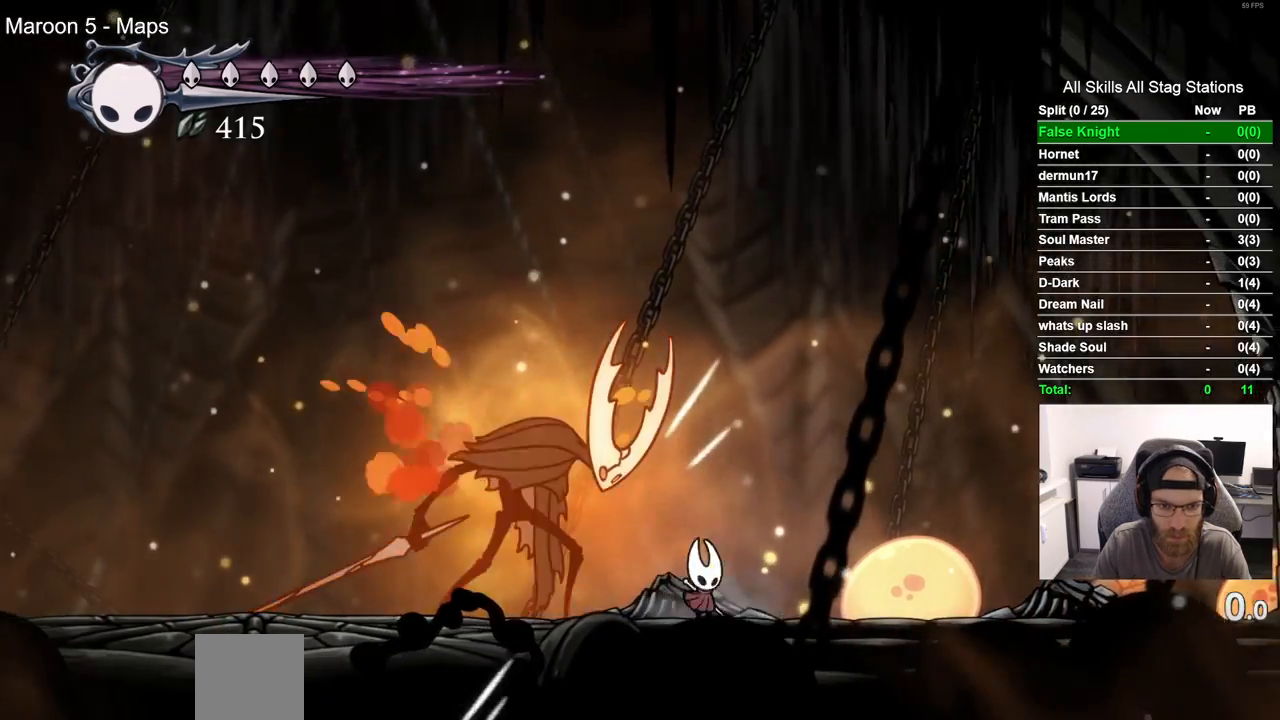
{"dt_ms": 1000, "buttons": [], "left_stick": "center", "right_stick": "center"}
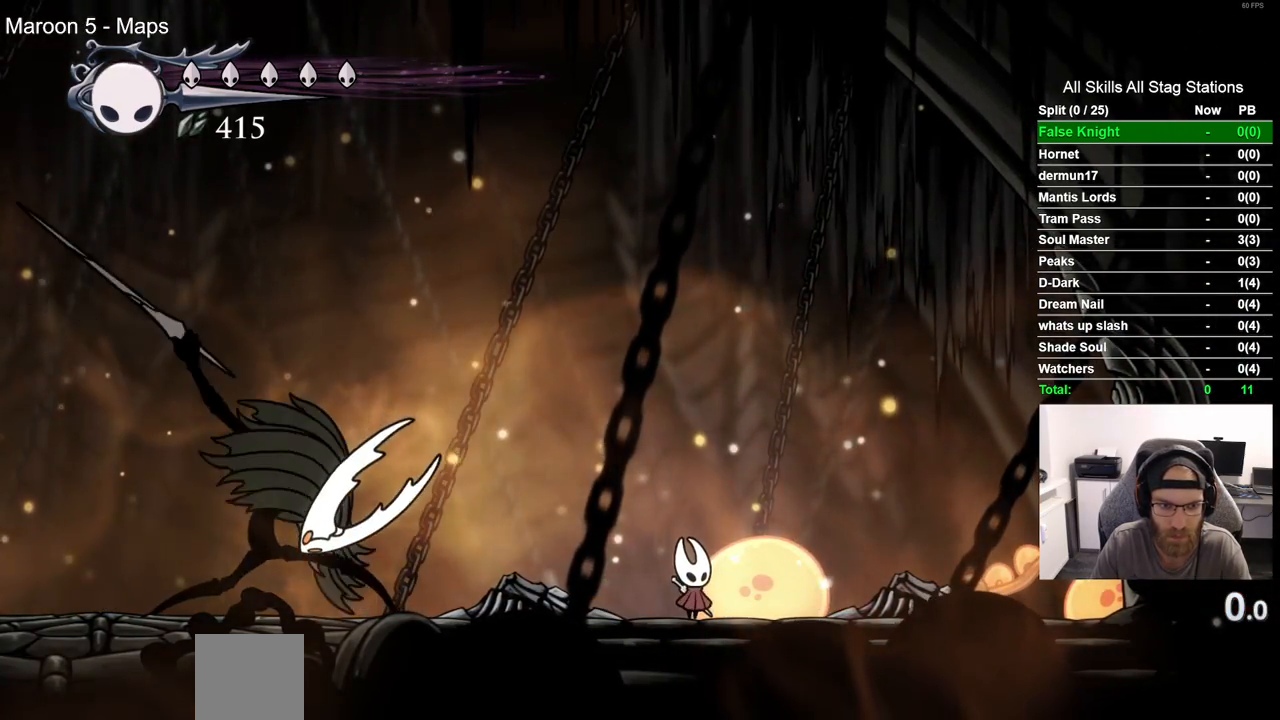
{"dt_ms": 500, "buttons": ["CROSS", "SQUARE", "DPAD_DOWN", "DPAD_LEFT"], "left_stick": "center", "right_stick": "center", "events": [[133, "CROSS", "down"], [200, "DPAD_DOWN", "down"], [383, "DPAD_LEFT", "down"], [483, "SQUARE", "down"]]}
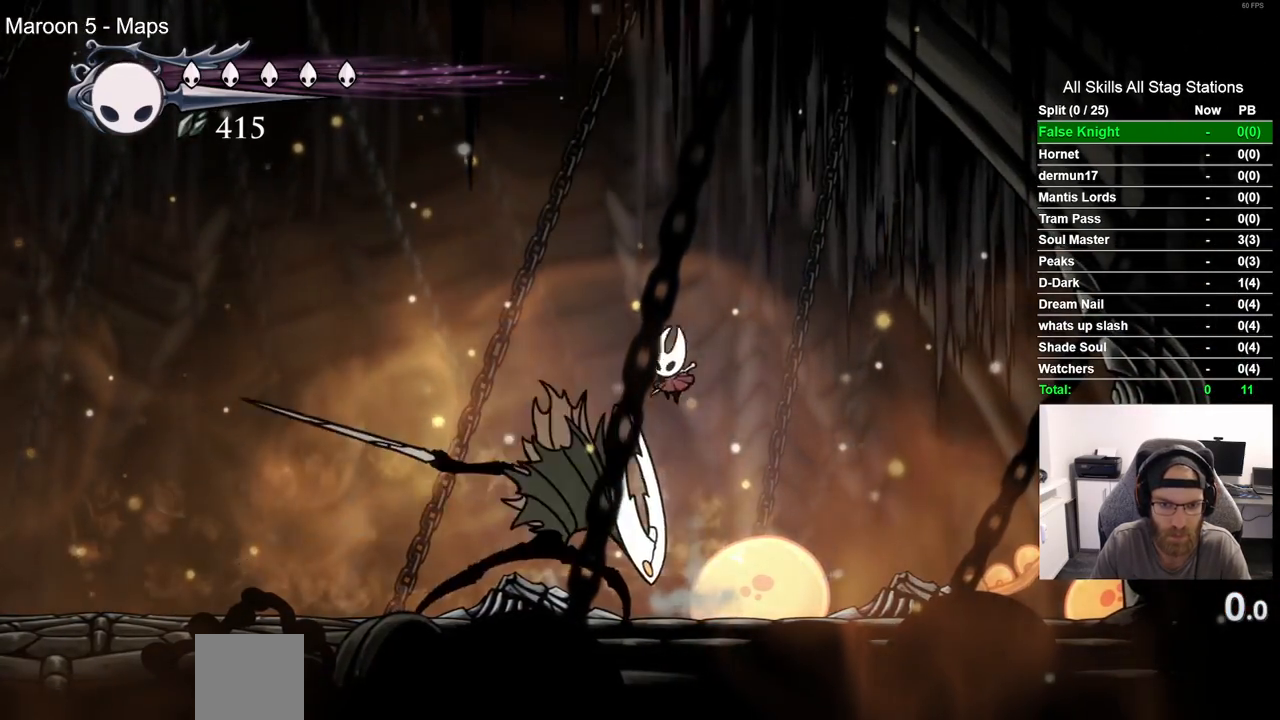
{"dt_ms": 500, "buttons": ["DPAD_LEFT"], "left_stick": "center", "right_stick": "center", "events": [[33, "DPAD_DOWN", "up"], [183, "SQUARE", "up"], [283, "CROSS", "up"]]}
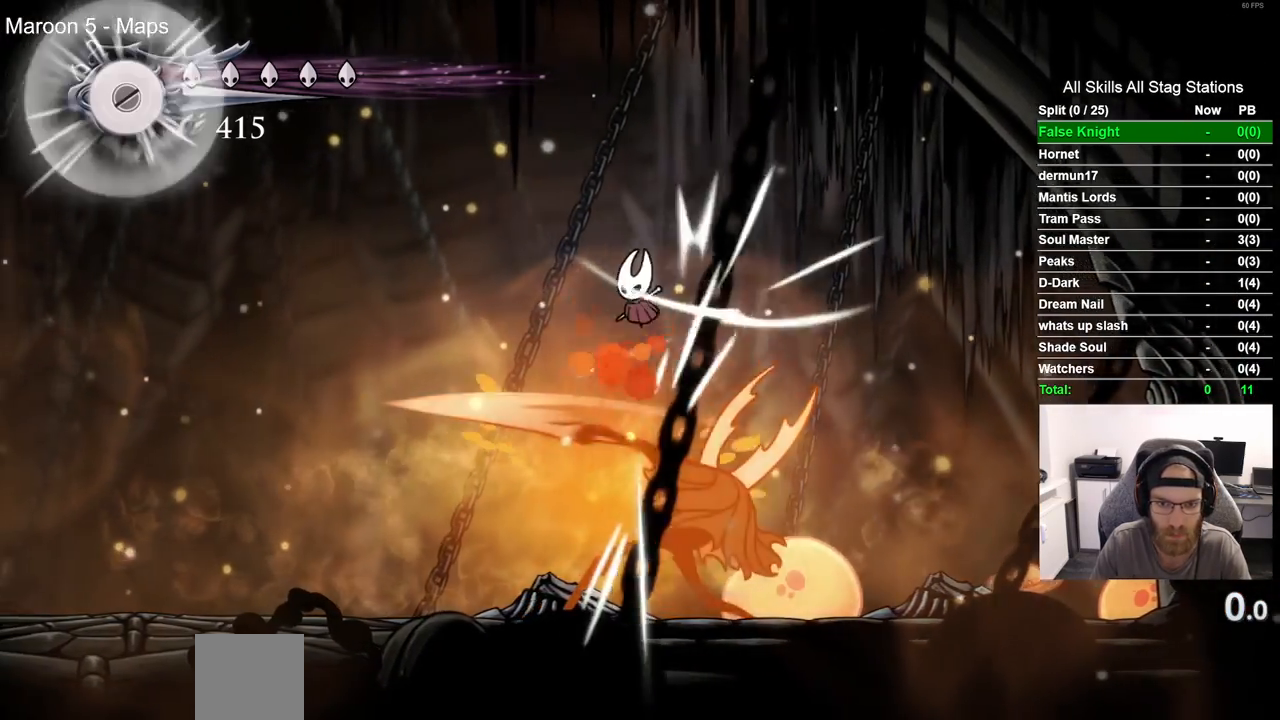
{"dt_ms": 500, "buttons": ["SQUARE"], "left_stick": "center", "right_stick": "center", "events": [[267, "DPAD_LEFT", "up"], [383, "DPAD_RIGHT", "down"], [433, "DPAD_LEFT", "down"], [467, "SQUARE", "down"], [500, "DPAD_LEFT", "up"], [500, "DPAD_RIGHT", "up"]]}
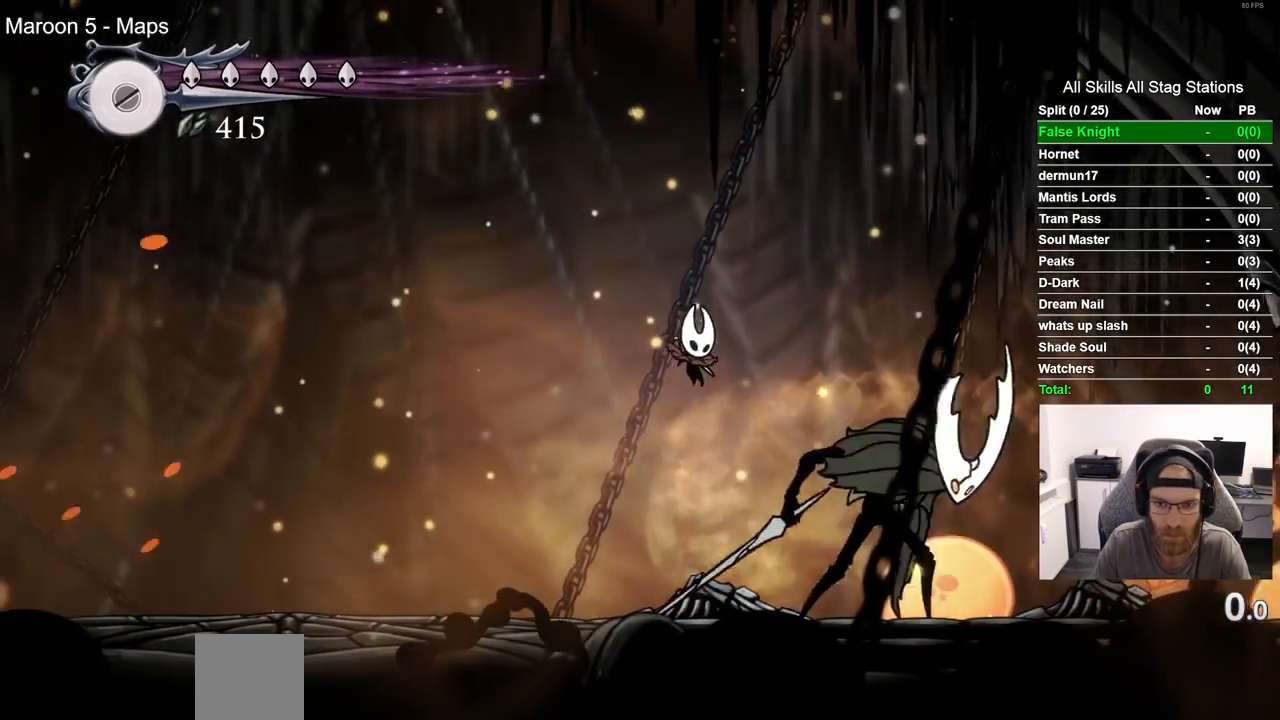
{"dt_ms": 500, "buttons": ["DPAD_LEFT"], "left_stick": "center", "right_stick": "center"}
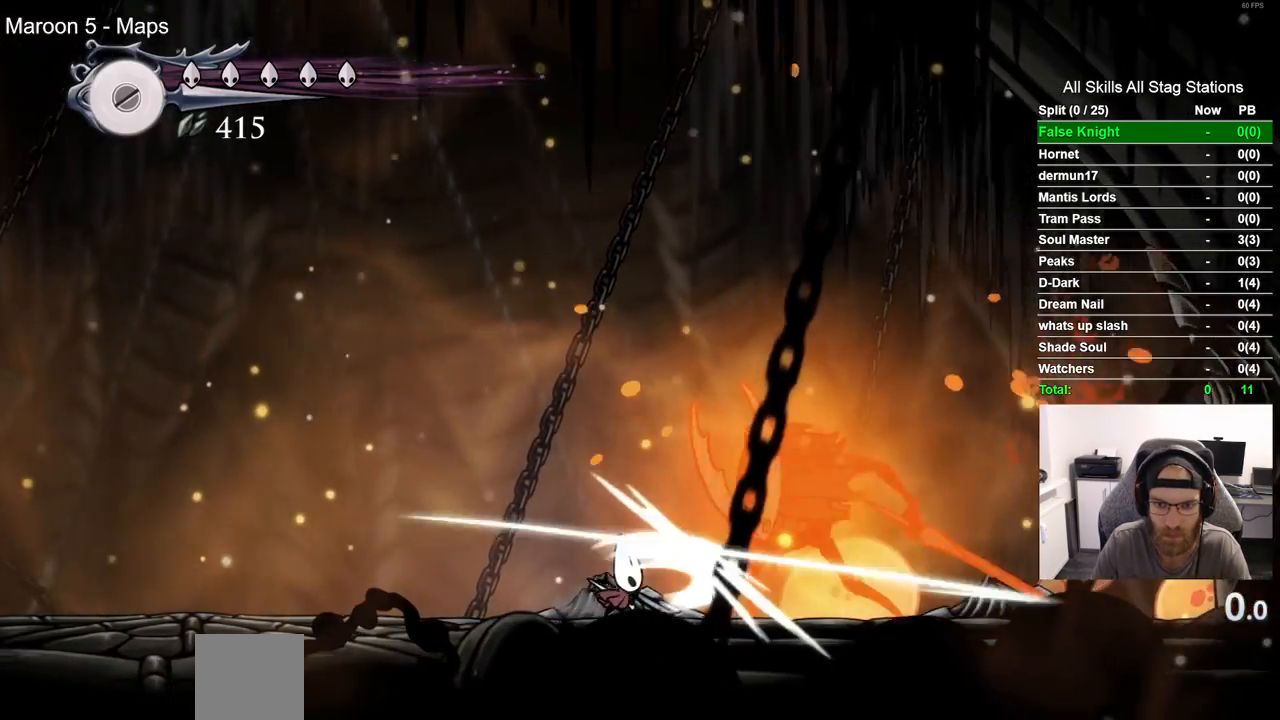
{"dt_ms": 500, "buttons": ["DPAD_LEFT"], "left_stick": "center", "right_stick": "center"}
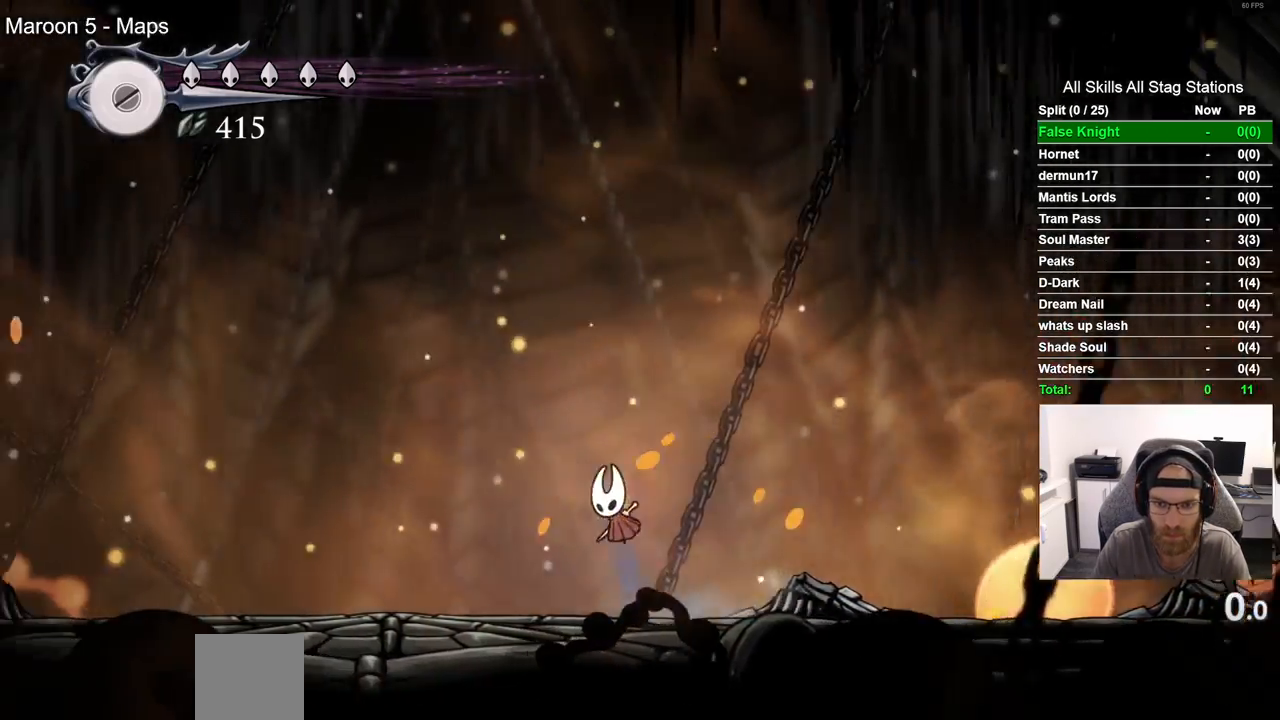
{"dt_ms": 500, "buttons": [], "left_stick": "center", "right_stick": "center", "events": [[33, "DPAD_LEFT", "up"], [150, "DPAD_RIGHT", "down"], [433, "DPAD_RIGHT", "up"]]}
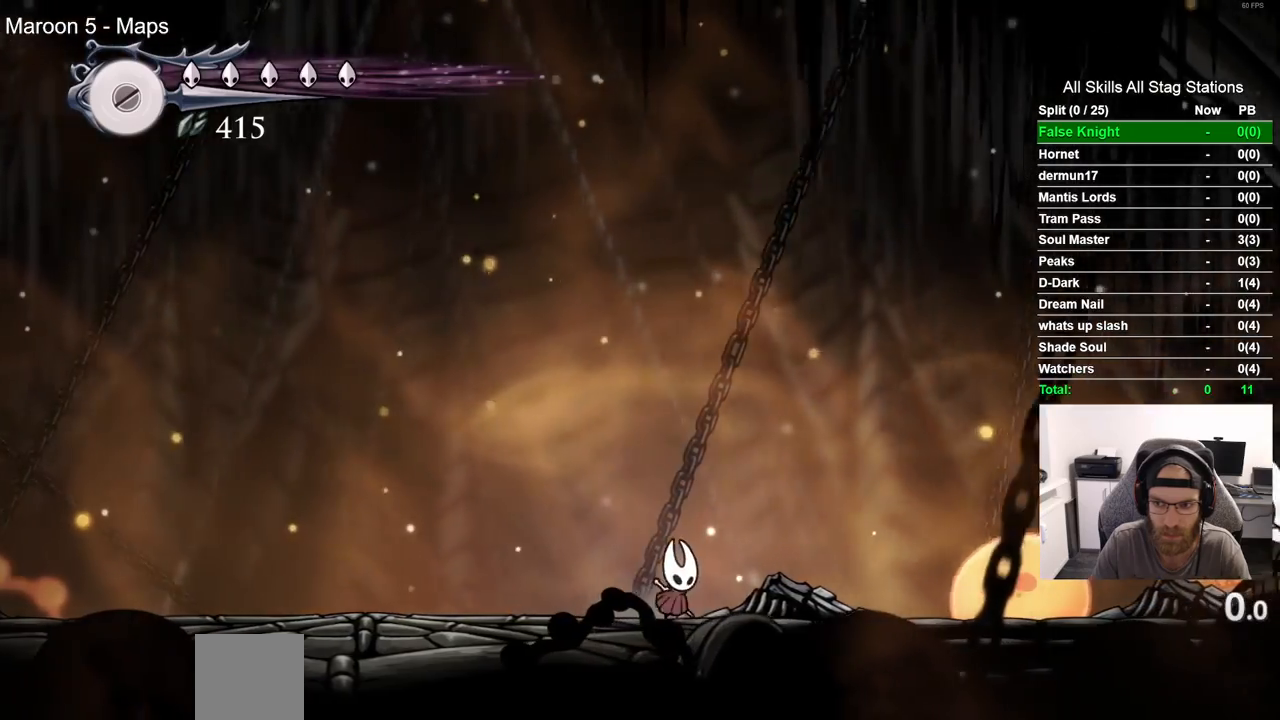
{"dt_ms": 500, "buttons": ["DPAD_LEFT"], "left_stick": "center", "right_stick": "center", "events": [[283, "CROSS", "down"], [283, "DPAD_DOWN", "down"], [283, "DPAD_LEFT", "down"], [283, "DPAD_RIGHT", "down"], [350, "DPAD_RIGHT", "up"], [417, "DPAD_DOWN", "up"], [450, "CROSS", "up"]]}
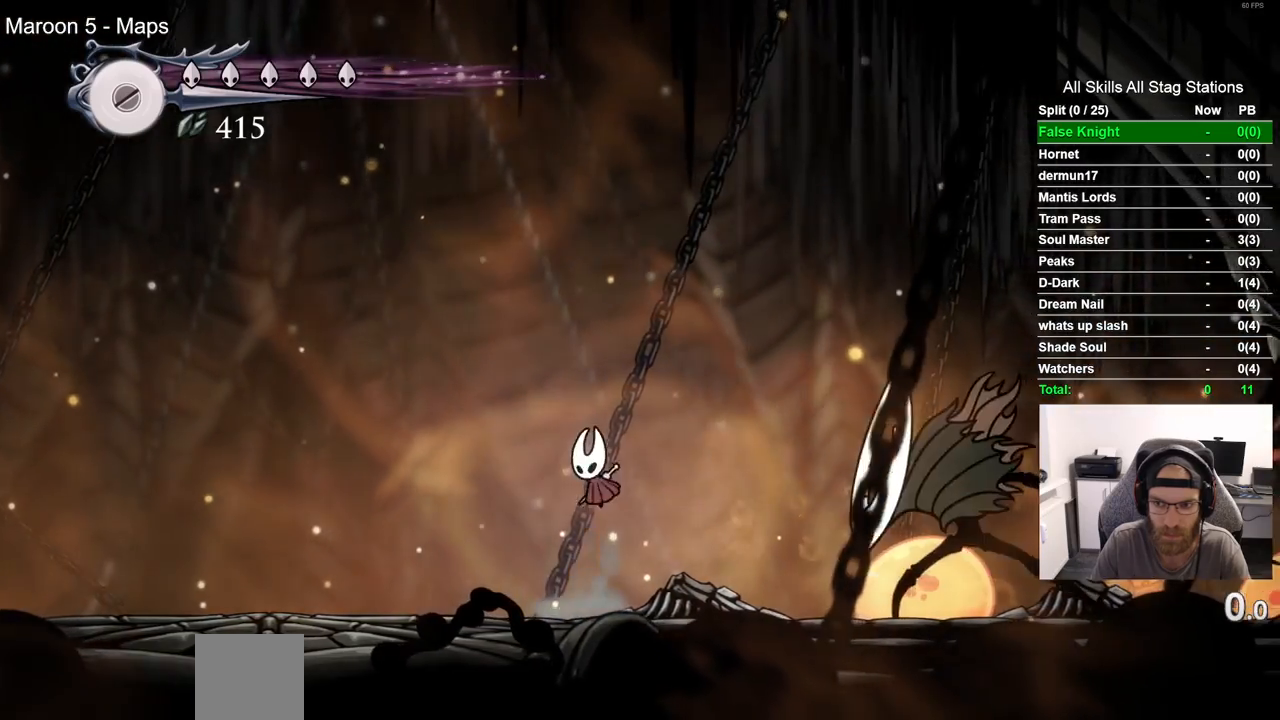
{"dt_ms": 500, "buttons": ["DPAD_LEFT"], "left_stick": "center", "right_stick": "center", "events": [[233, "R1", "down"], [233, "R2", "down"], [417, "R1", "up"], [433, "R2", "up"]]}
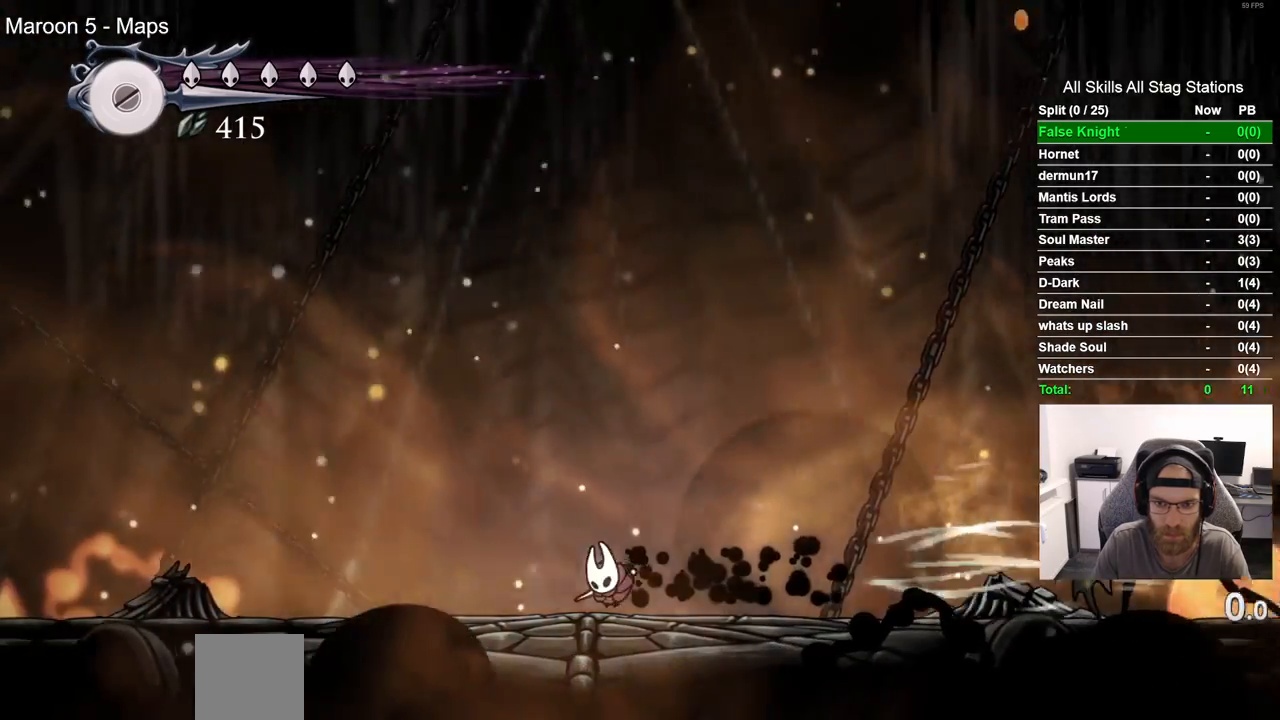
{"dt_ms": 500, "buttons": [], "left_stick": "center", "right_stick": "center", "events": [[133, "DPAD_LEFT", "up"], [200, "DPAD_RIGHT", "down"], [467, "DPAD_RIGHT", "up"]]}
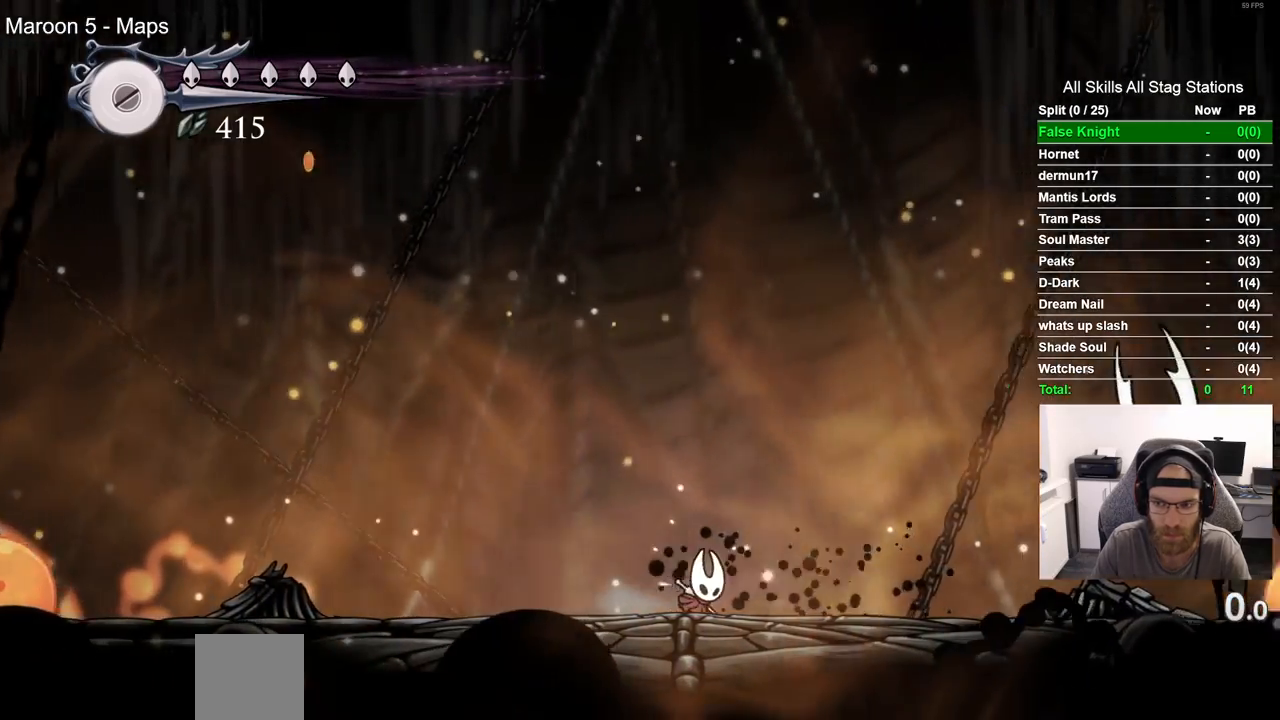
{"dt_ms": 500, "buttons": [], "left_stick": "center", "right_stick": "center", "events": []}
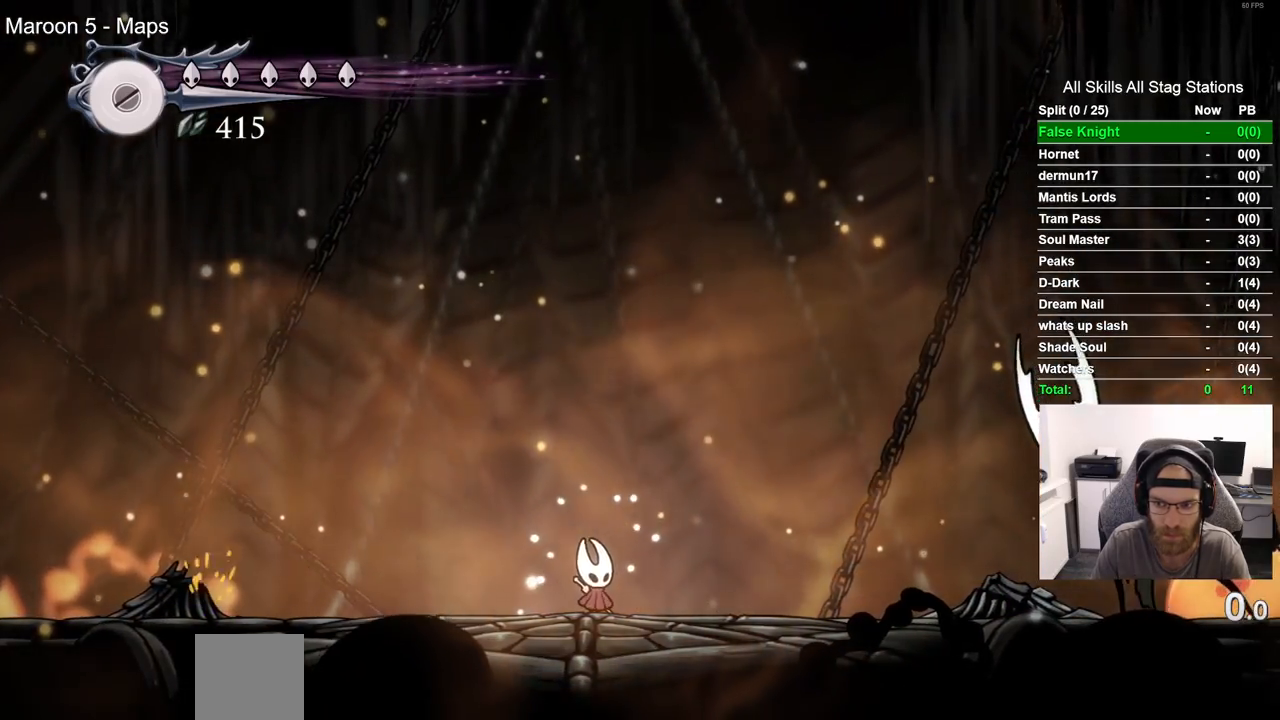
{"dt_ms": 500, "buttons": [], "left_stick": "center", "right_stick": "center", "events": [[350, "DPAD_RIGHT", "down"], [483, "DPAD_RIGHT", "up"]]}
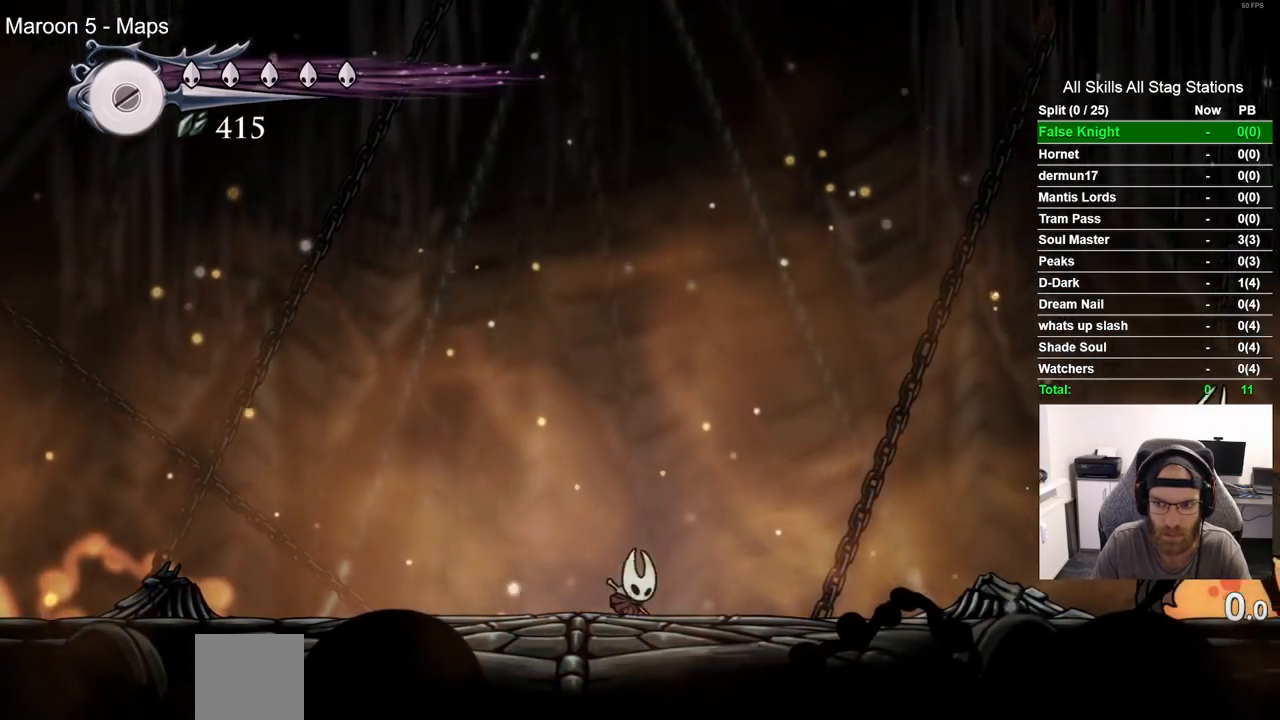
{"dt_ms": 500, "buttons": ["DPAD_LEFT"], "left_stick": "center", "right_stick": "center", "events": [[50, "CROSS", "down"], [167, "DPAD_DOWN", "down"], [167, "DPAD_LEFT", "down"], [200, "DPAD_RIGHT", "down"], [217, "DPAD_DOWN", "up"], [217, "DPAD_LEFT", "up"], [367, "CROSS", "up"], [467, "DPAD_RIGHT", "up"], [483, "DPAD_LEFT", "down"]]}
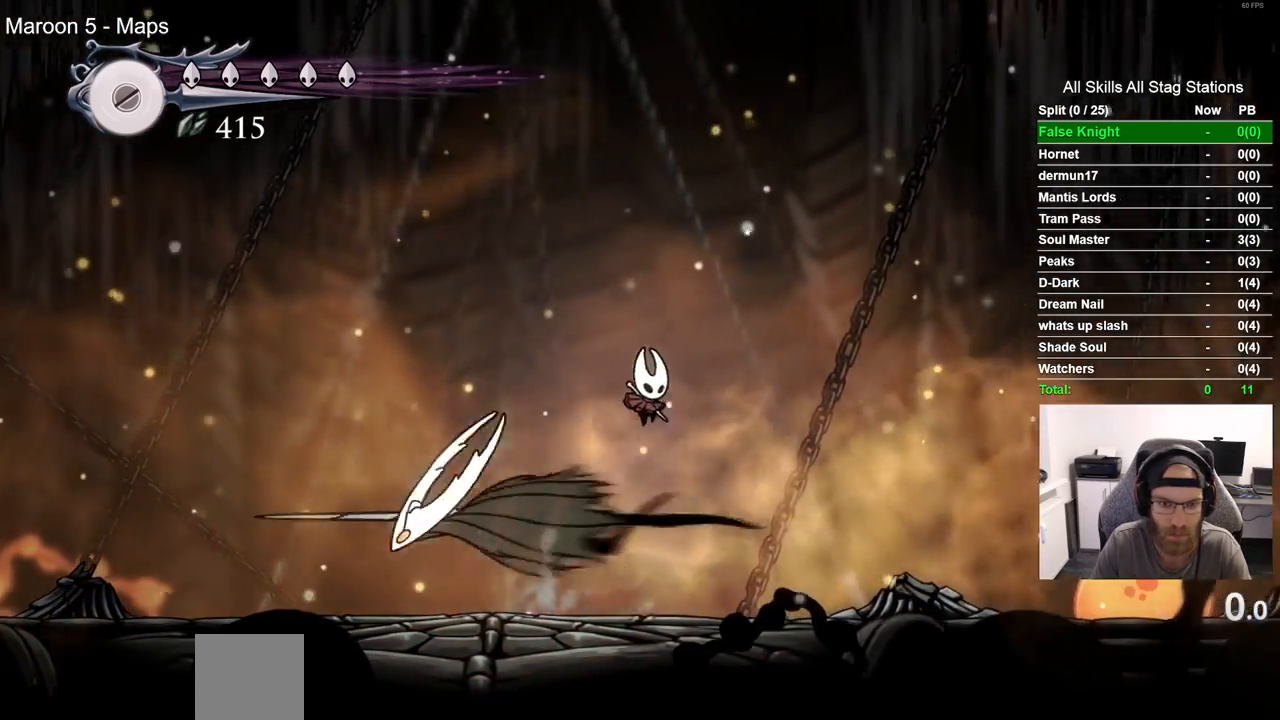
{"dt_ms": 500, "buttons": [], "left_stick": "center", "right_stick": "center", "events": [[133, "R1", "down"], [167, "DPAD_LEFT", "up"], [283, "R1", "up"]]}
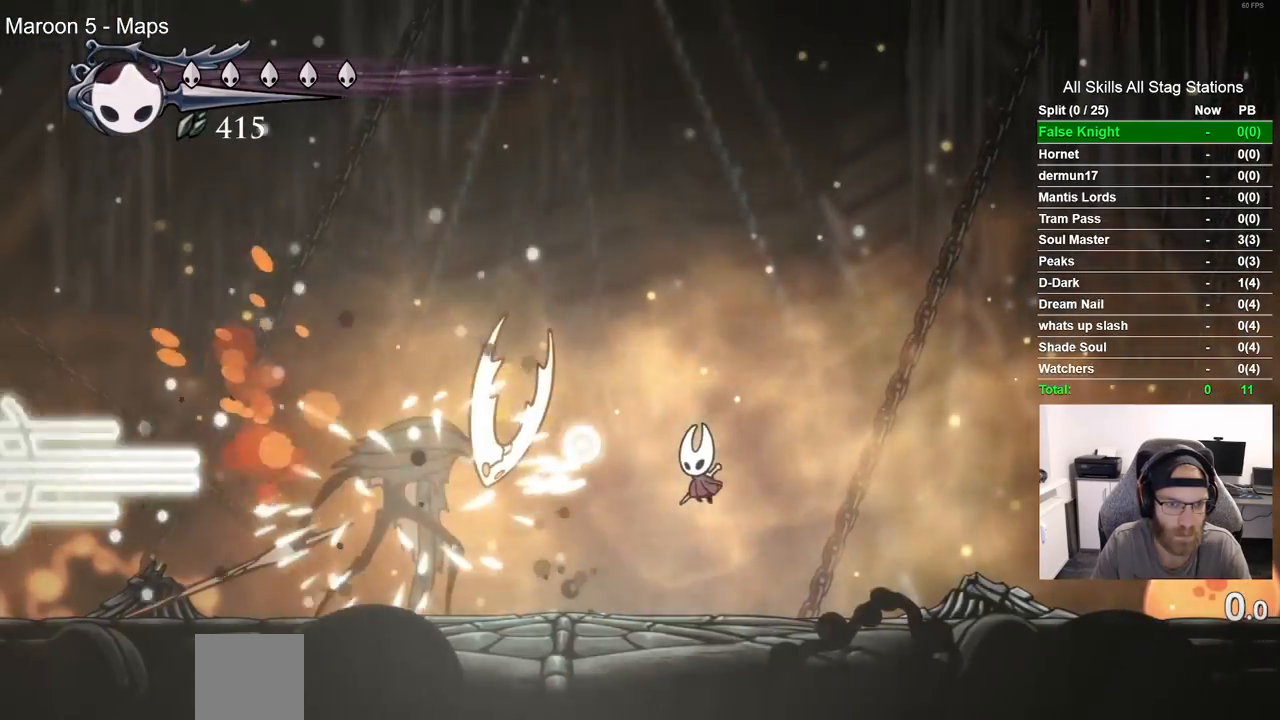
{"dt_ms": 500, "buttons": ["DPAD_RIGHT"], "left_stick": "center", "right_stick": "center", "events": [[33, "DPAD_LEFT", "down"], [250, "SQUARE", "down"], [300, "DPAD_LEFT", "up"], [367, "DPAD_RIGHT", "down"], [400, "SQUARE", "up"]]}
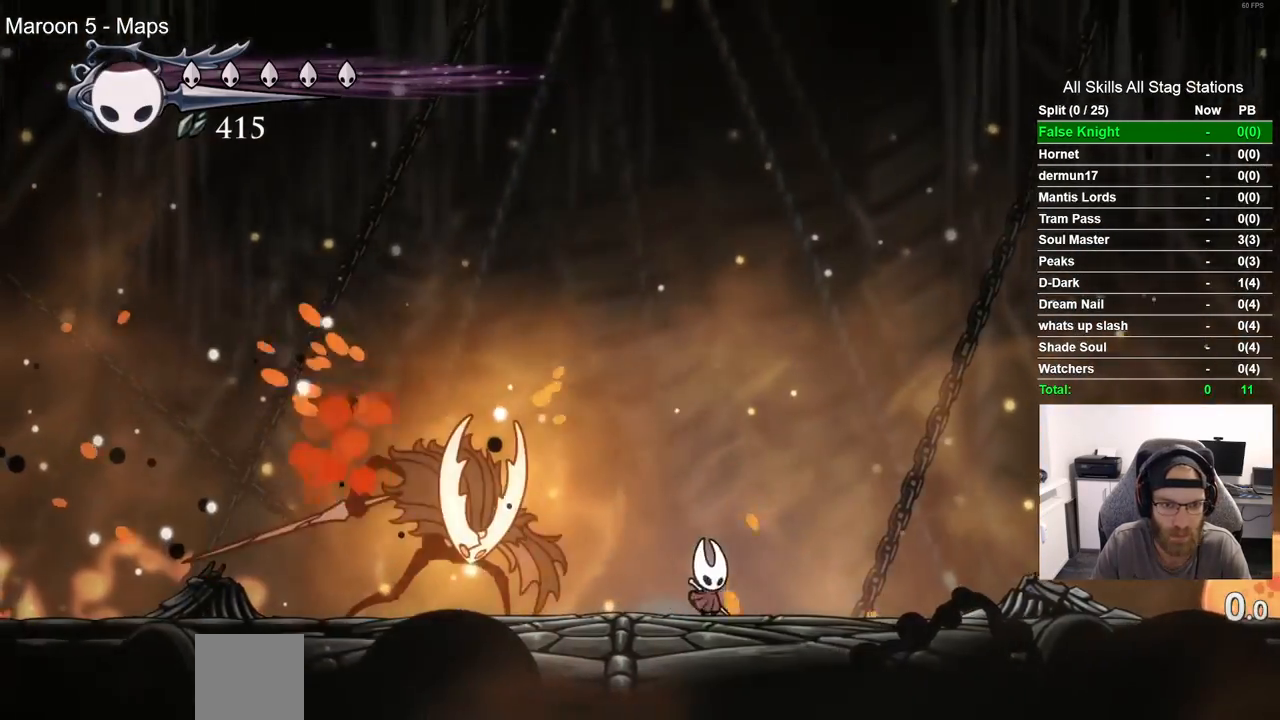
{"dt_ms": 500, "buttons": ["DPAD_LEFT"], "left_stick": "center", "right_stick": "center", "events": [[217, "CROSS", "down"], [367, "CROSS", "up"], [450, "DPAD_LEFT", "down"], [450, "DPAD_RIGHT", "up"]]}
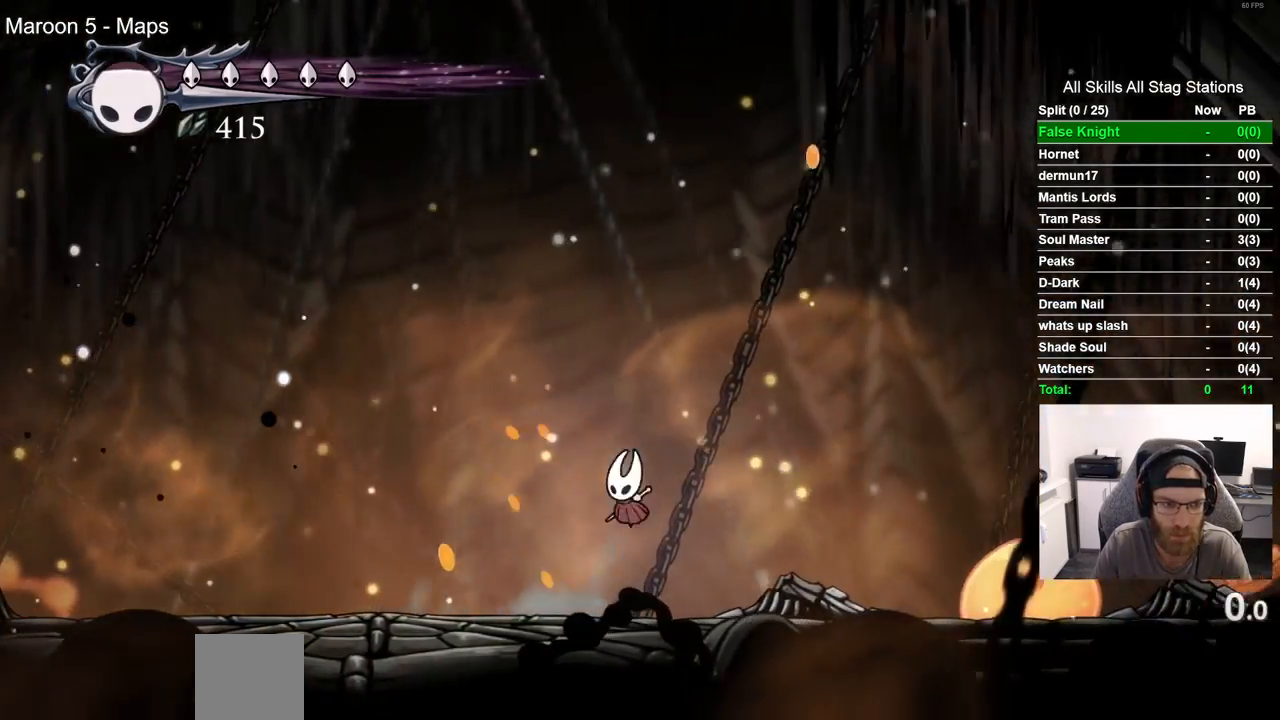
{"dt_ms": 500, "buttons": ["DPAD_LEFT"], "left_stick": "center", "right_stick": "center", "events": []}
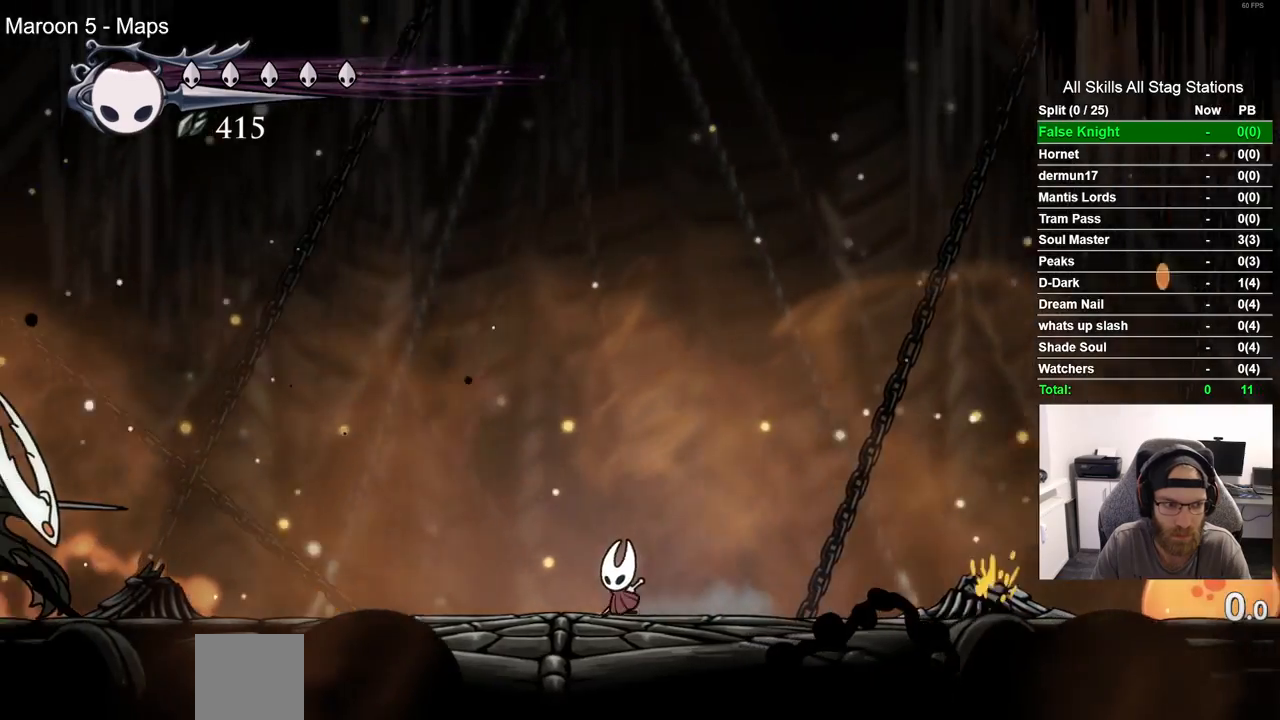
{"dt_ms": 500, "buttons": ["DPAD_RIGHT"], "left_stick": "center", "right_stick": "center", "events": [[50, "CROSS", "down"], [400, "DPAD_LEFT", "up"], [467, "CROSS", "up"], [467, "DPAD_RIGHT", "down"]]}
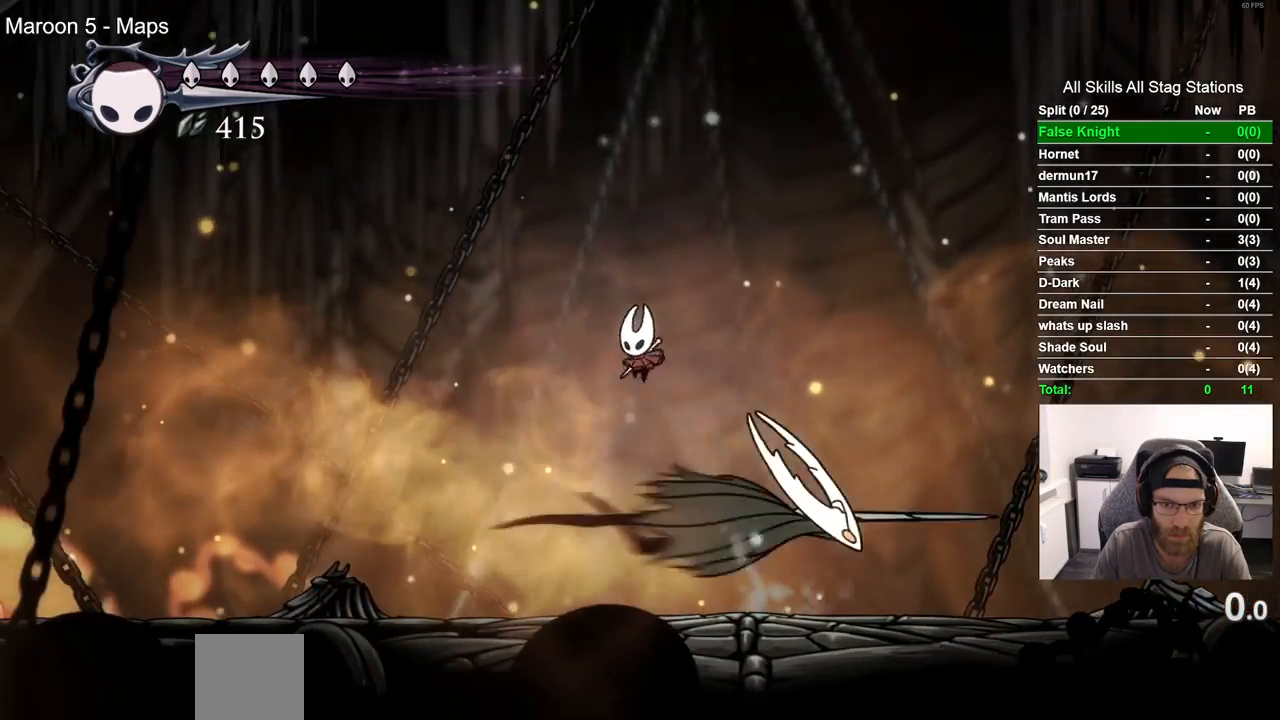
{"dt_ms": 500, "buttons": [], "left_stick": "center", "right_stick": "center", "events": [[150, "SQUARE", "down"], [300, "SQUARE", "up"], [367, "R1", "down"], [417, "DPAD_RIGHT", "up"], [500, "R1", "up"]]}
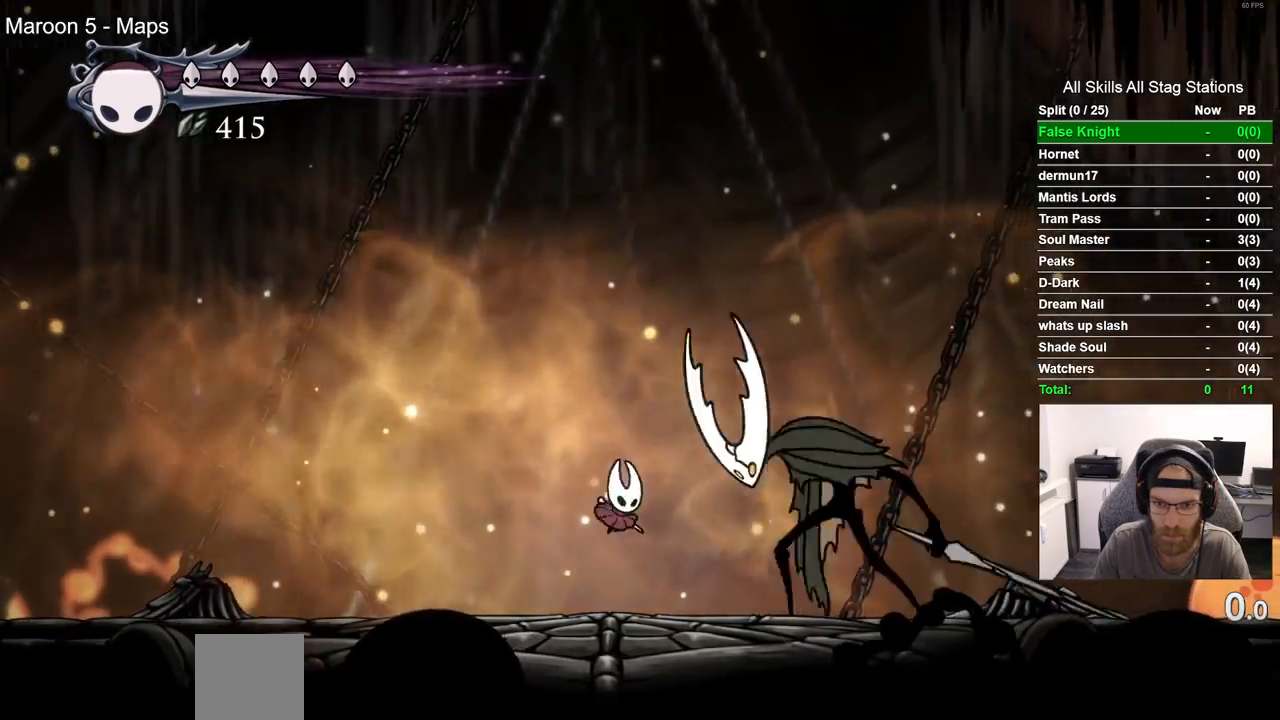
{"dt_ms": 500, "buttons": [], "left_stick": "center", "right_stick": "center", "events": [[233, "DPAD_RIGHT", "down"], [417, "DPAD_RIGHT", "up"]]}
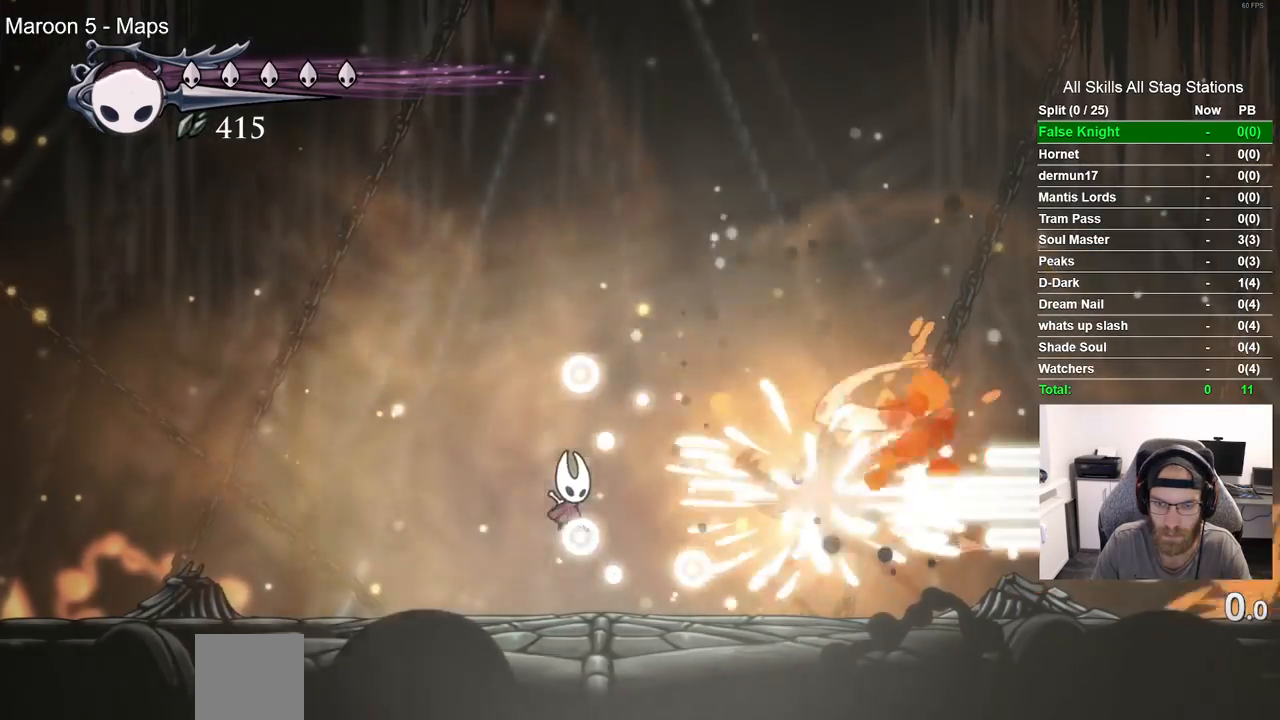
{"dt_ms": 1000, "buttons": ["SQUARE"], "left_stick": "center", "right_stick": "center"}